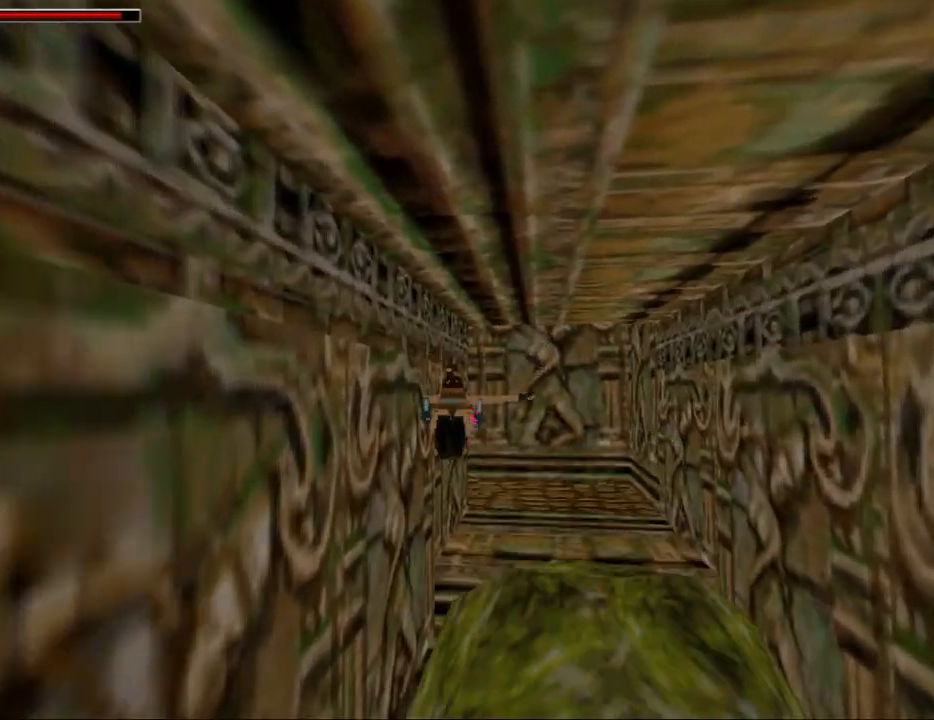
Gameplay with keyboard; each line is a JSON object with the keys held at the frame after it. "events" lists presses ("down") and releases ("up") of "0", "1", "2", "3", "4", "5", "6", "7", "8", "9", "act", "crouch", "dash", "down", "flare", "gun", "inv", "jump", "left", "look", "right", "roll", "sl", "sr", "up" and "walk" between this image and that frame as [ms after this image, input, new state], when the widget could be followed in between. No other keys are recorded. Mouse input is not recorded. Key names are as the overlay labels them; some are game actions (e.g. jump) rather than physical keys. Not read: other_keys.
{"keys": [], "events": []}
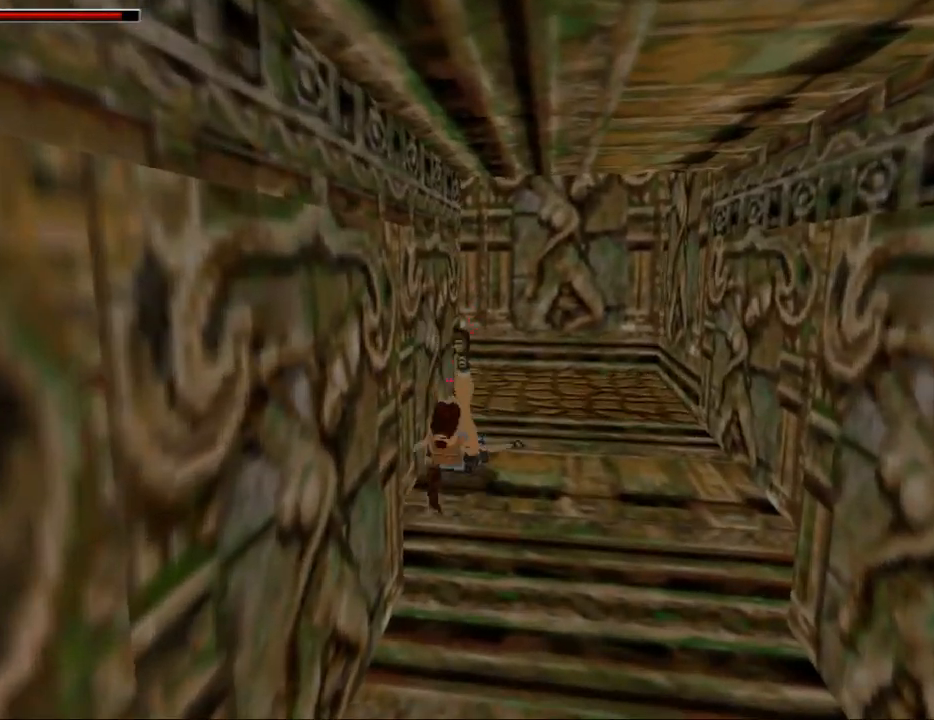
{"keys": [], "events": []}
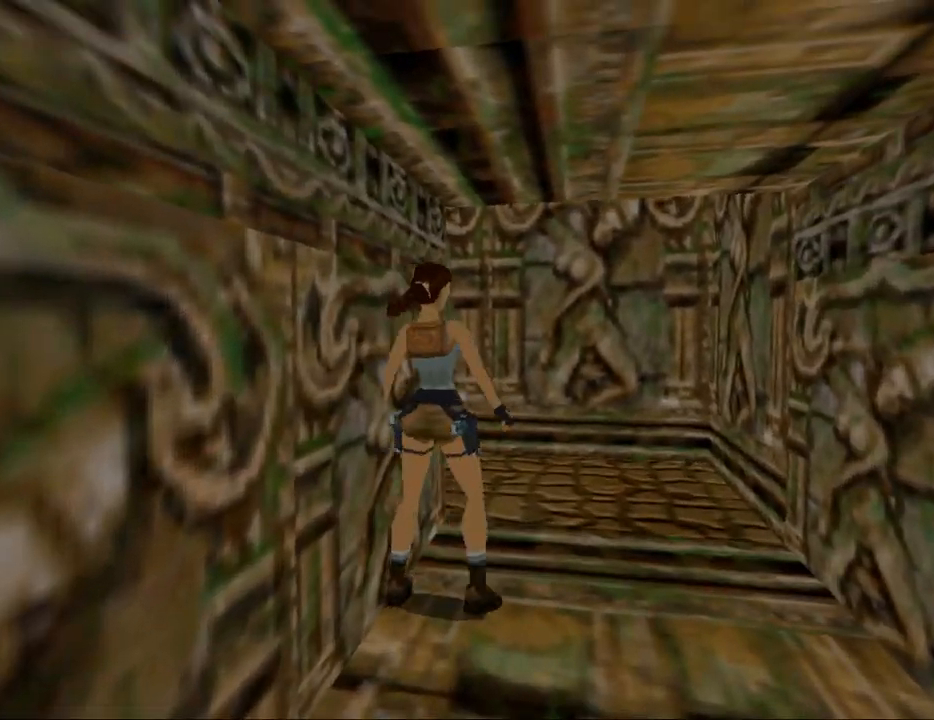
{"keys": [], "events": []}
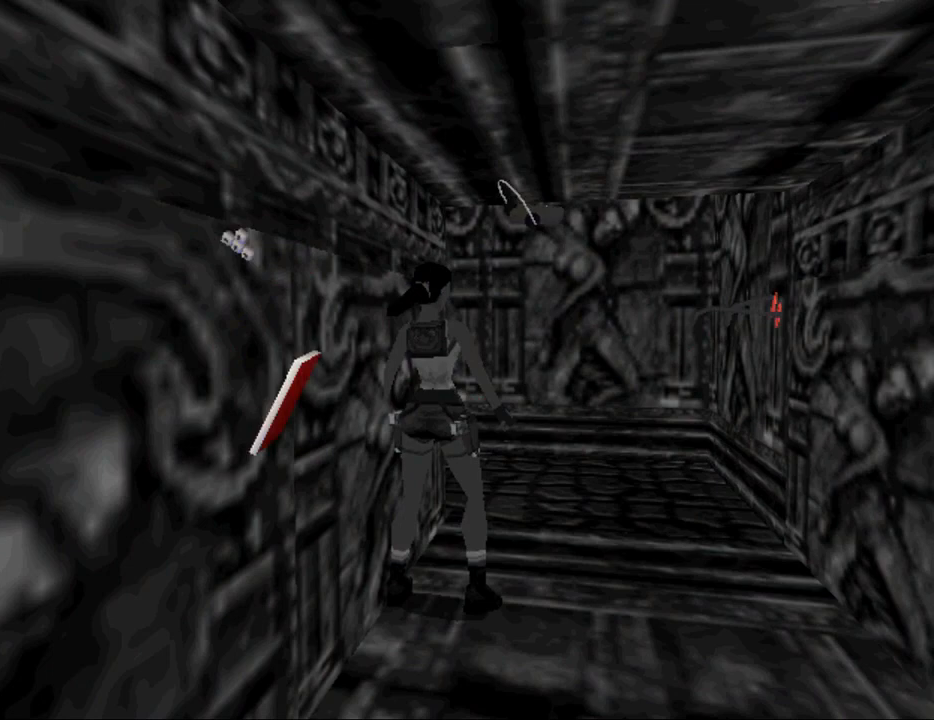
{"keys": [], "events": []}
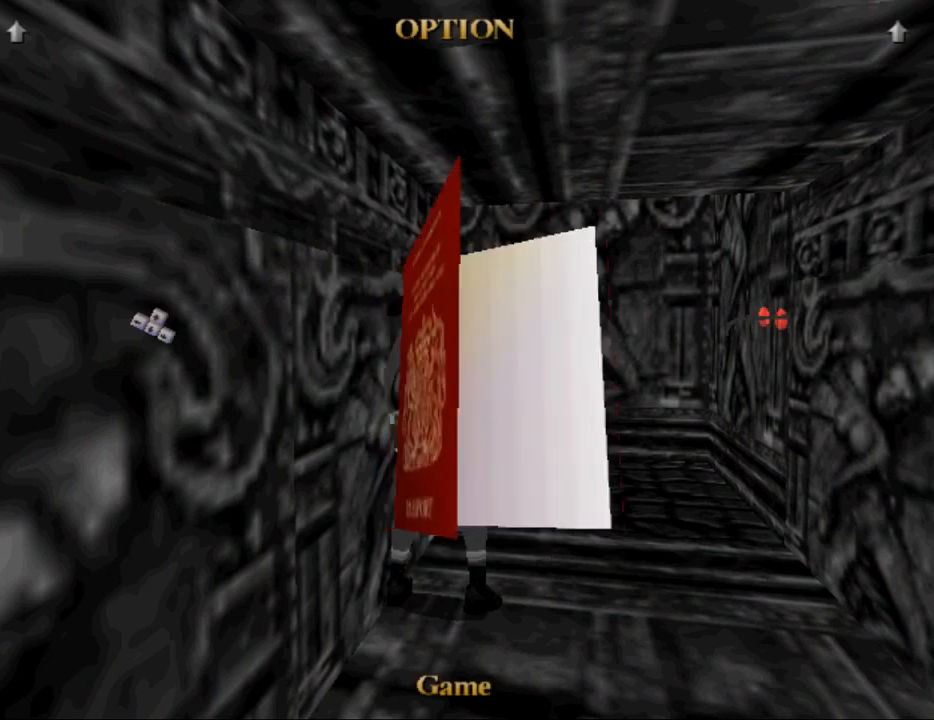
{"keys": [], "events": []}
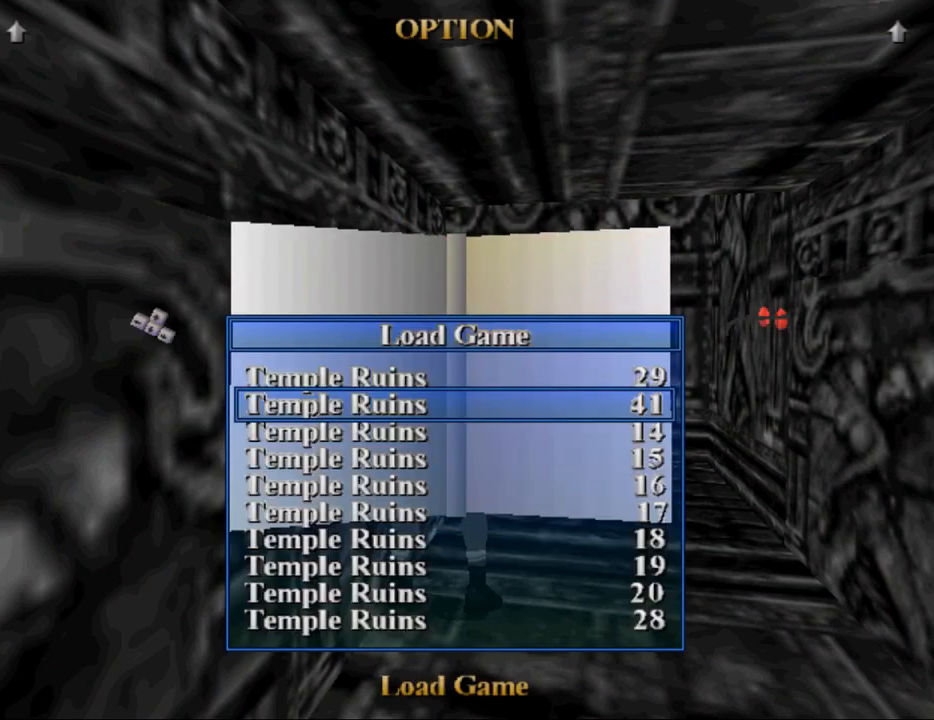
{"keys": [], "events": [[33, "act", "down"], [133, "act", "up"], [200, "act", "down"], [300, "act", "up"]]}
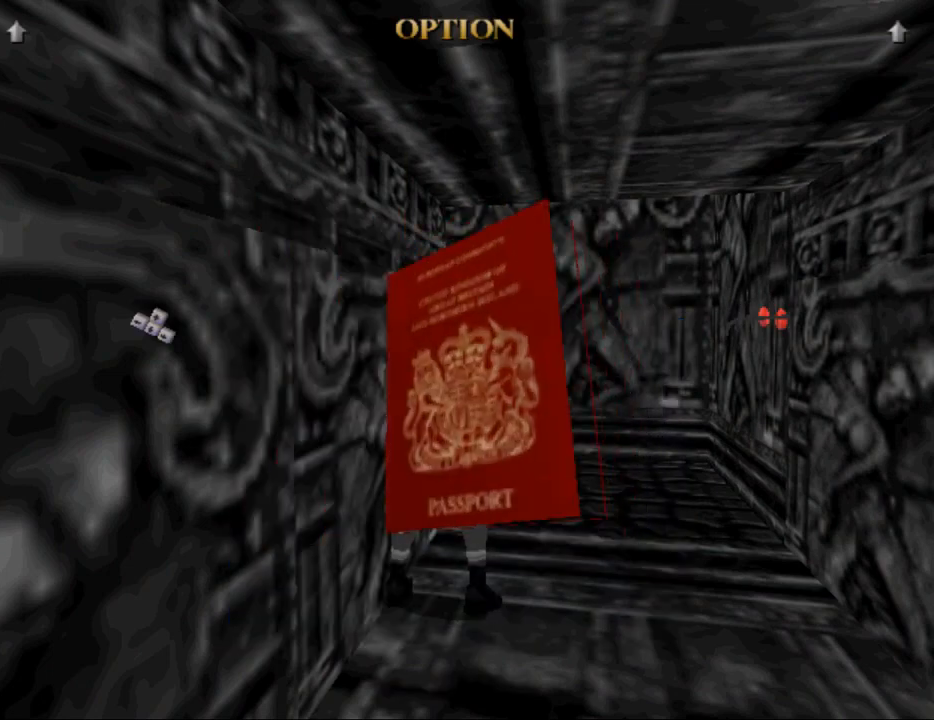
{"keys": ["up"], "events": [[233, "up", "down"]]}
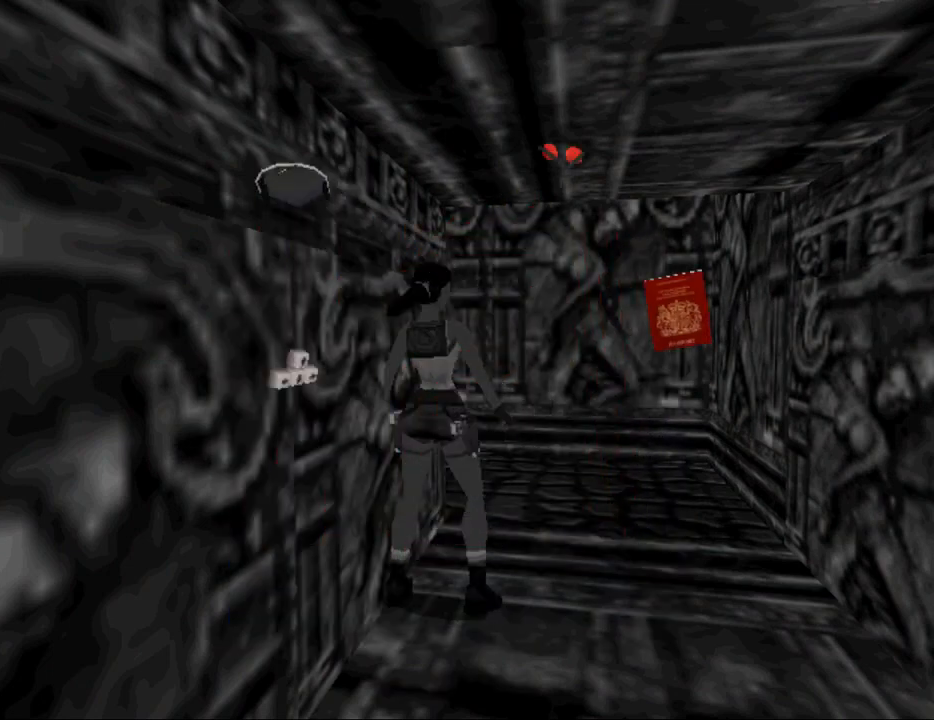
{"keys": ["up"], "events": []}
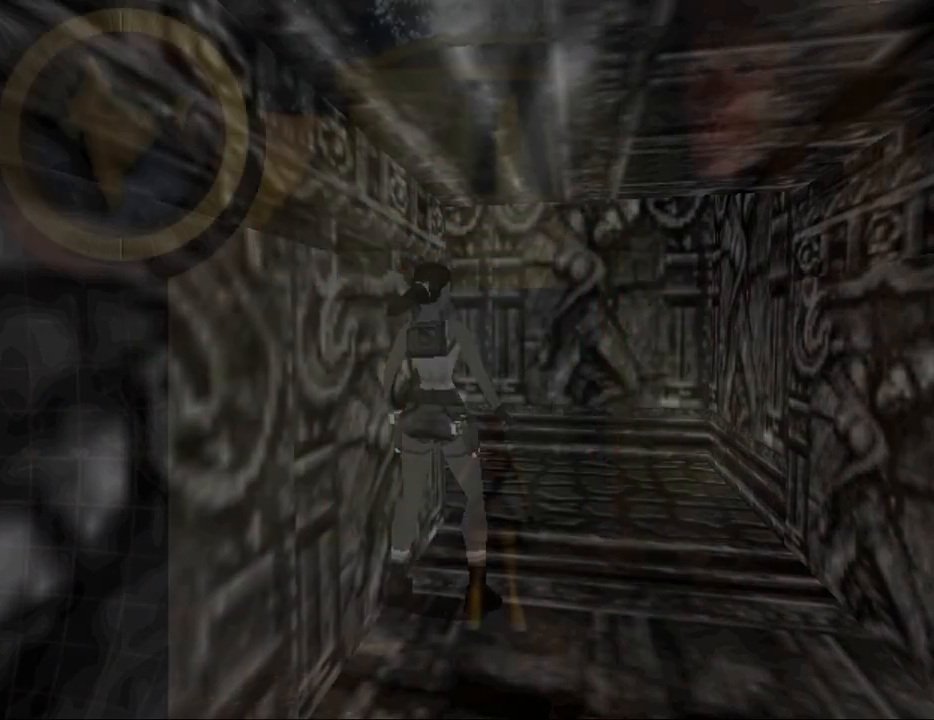
{"keys": ["up"], "events": []}
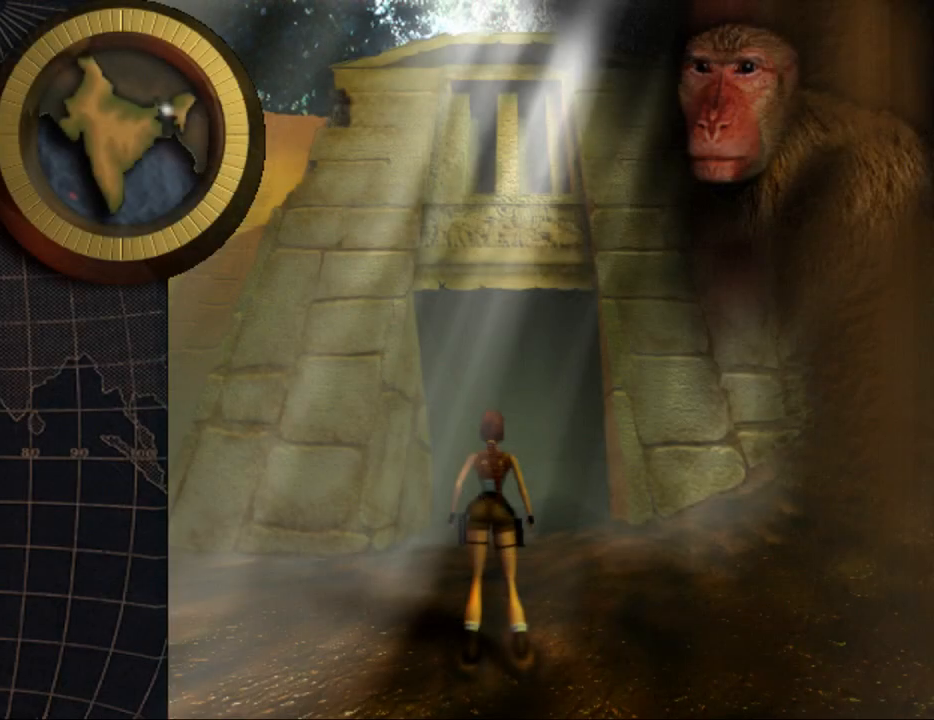
{"keys": ["up"], "events": []}
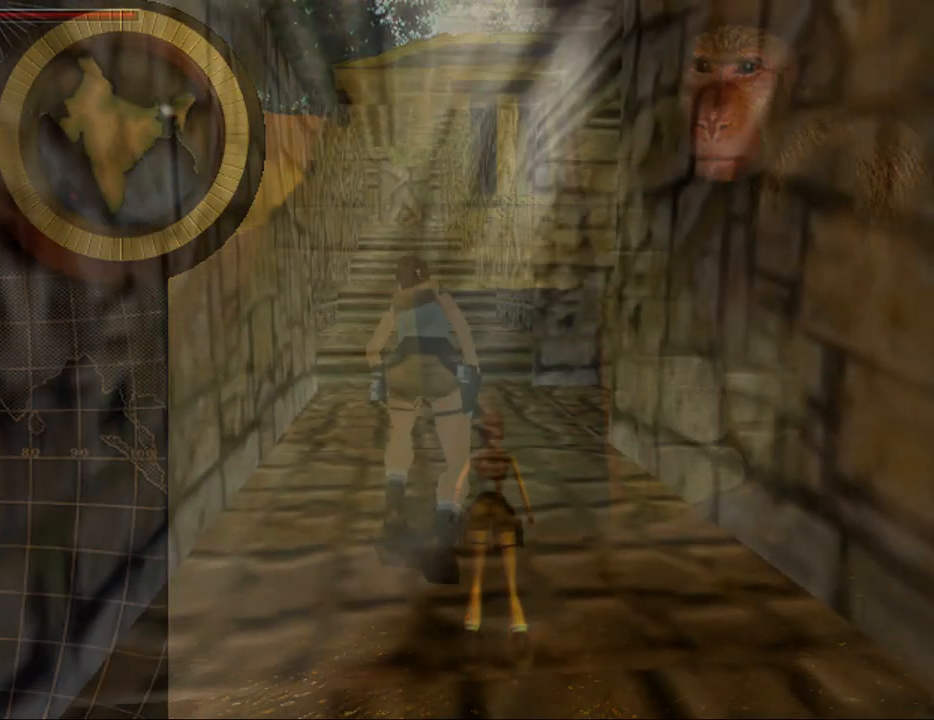
{"keys": ["up"], "events": []}
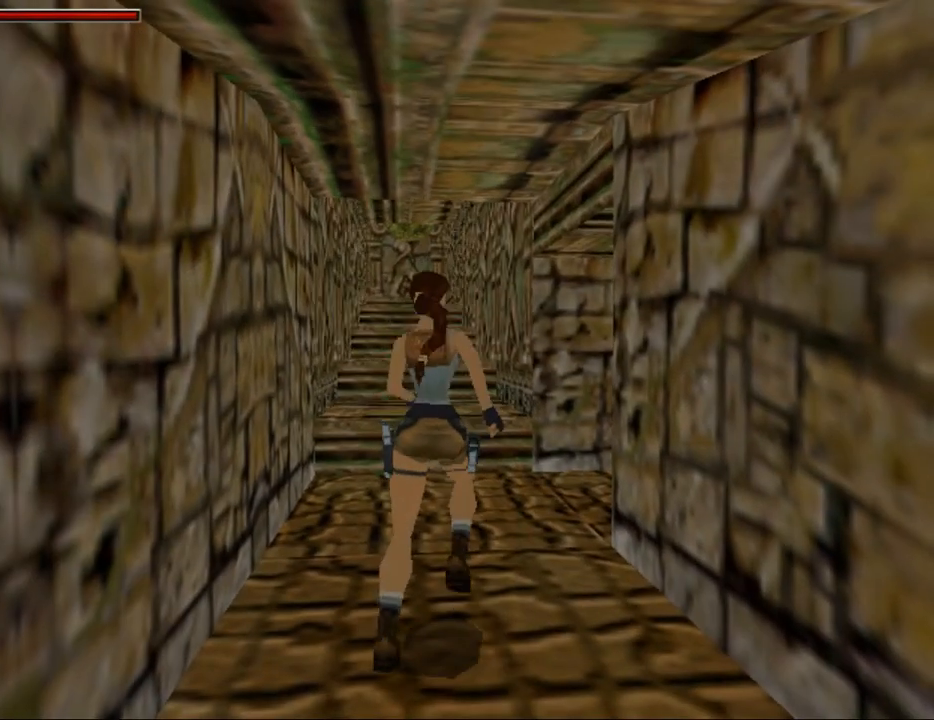
{"keys": ["jump", "left", "up"], "events": [[100, "left", "down"], [133, "jump", "down"], [267, "left", "up"], [433, "left", "down"]]}
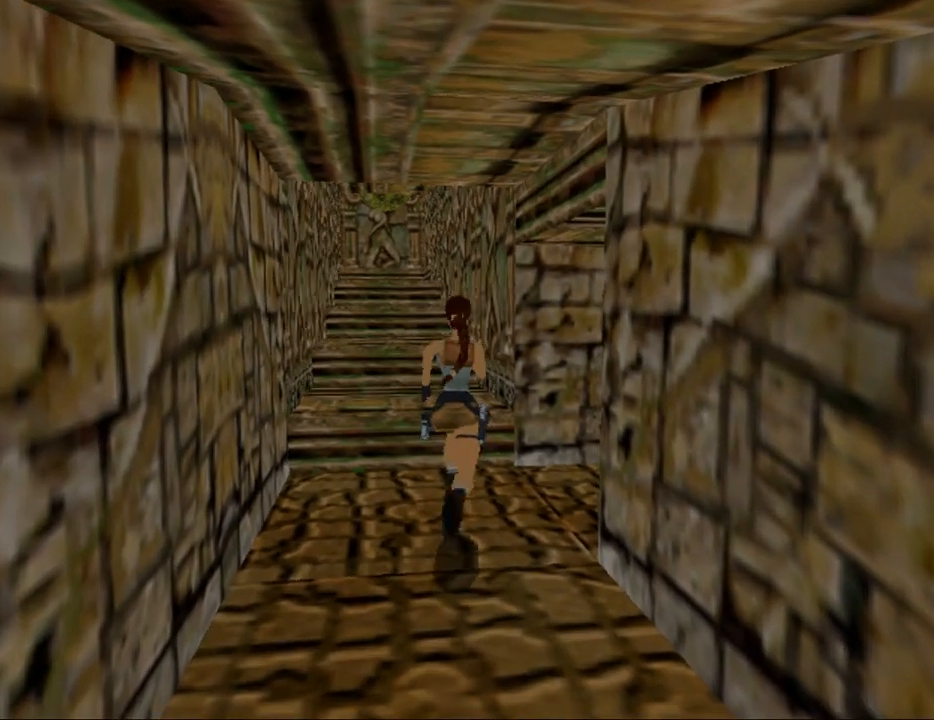
{"keys": ["left"], "events": [[300, "left", "up"], [333, "jump", "up"], [400, "up", "up"], [433, "left", "down"]]}
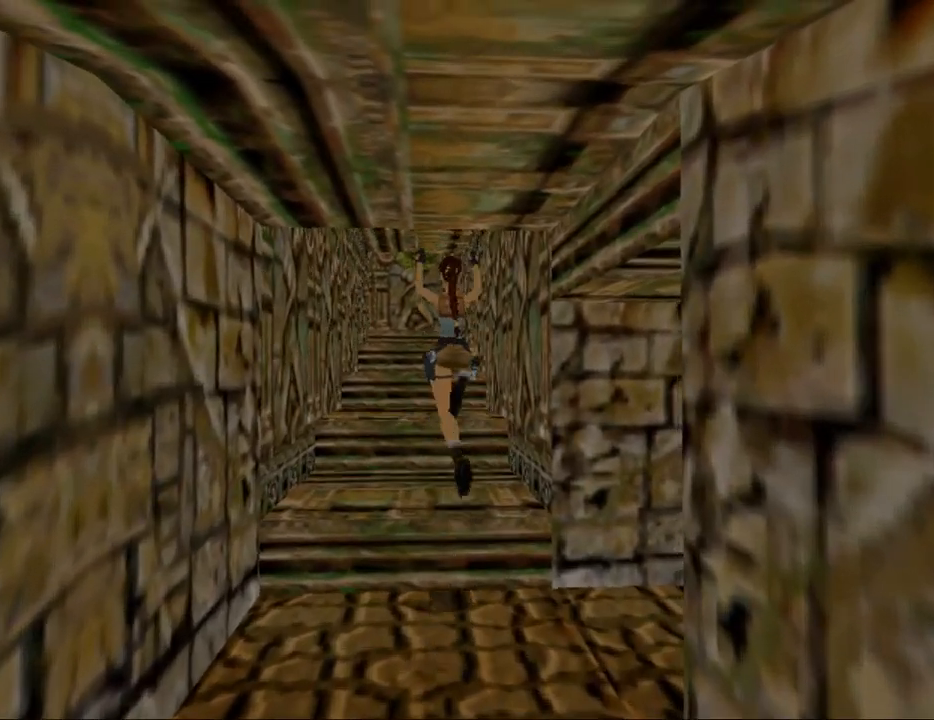
{"keys": [], "events": [[367, "left", "up"]]}